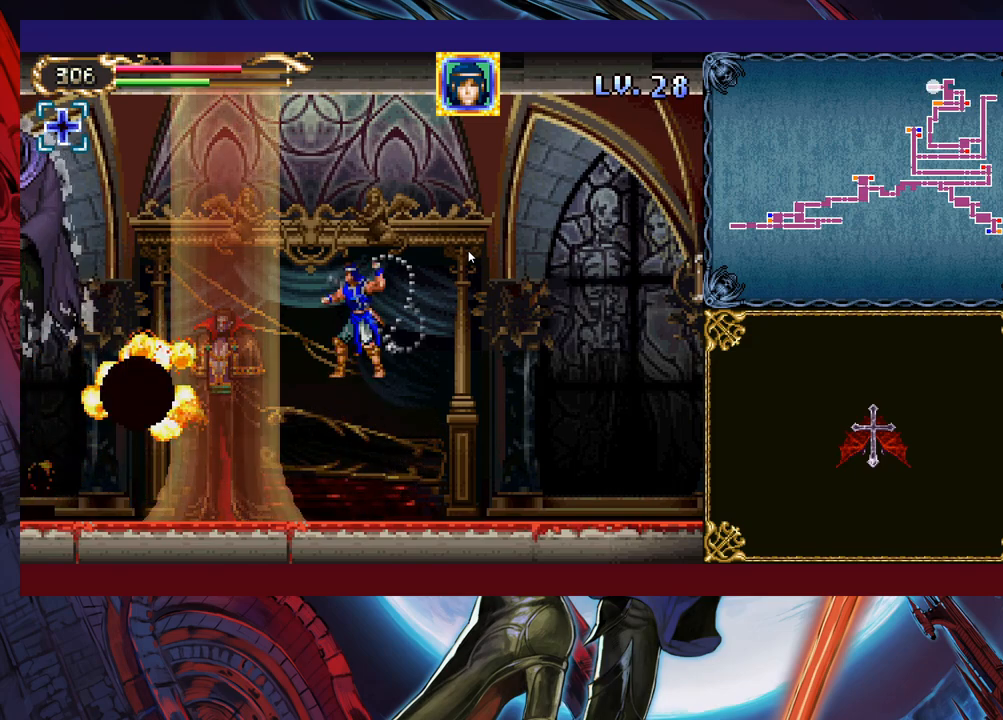
Gameplay with a controller (Xbox layout); each line is a JSON object with the inputs held at the frame after it. "events" lists button and stick changes between this image and that frame as [ms after this image, input, new state], when the widget could be followed in between. Not read: L2 R2 right_stick.
{"buttons": ["B"], "left_stick": "left", "events": [[83, "left_stick", "center"], [133, "left_stick", "right"], [183, "X", "up"], [217, "B", "up"], [433, "B", "down"], [433, "left_stick", "left"]]}
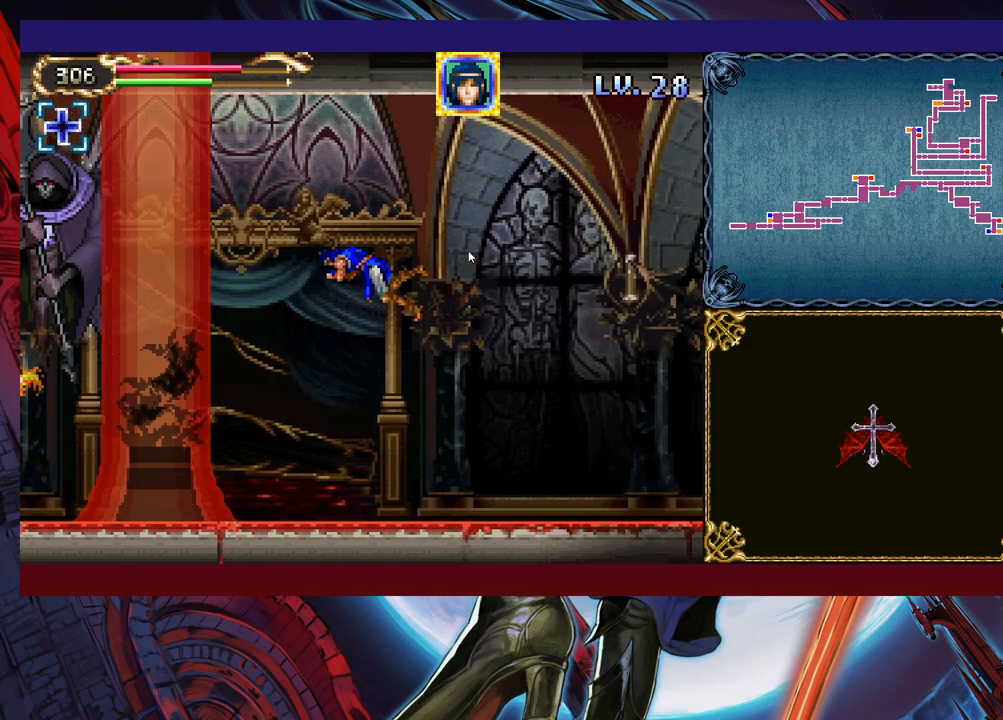
{"buttons": [], "left_stick": "left", "events": [[17, "X", "down"], [67, "B", "up"], [67, "left_stick", "right"], [83, "X", "up"], [367, "left_stick", "center"], [417, "left_stick", "left"]]}
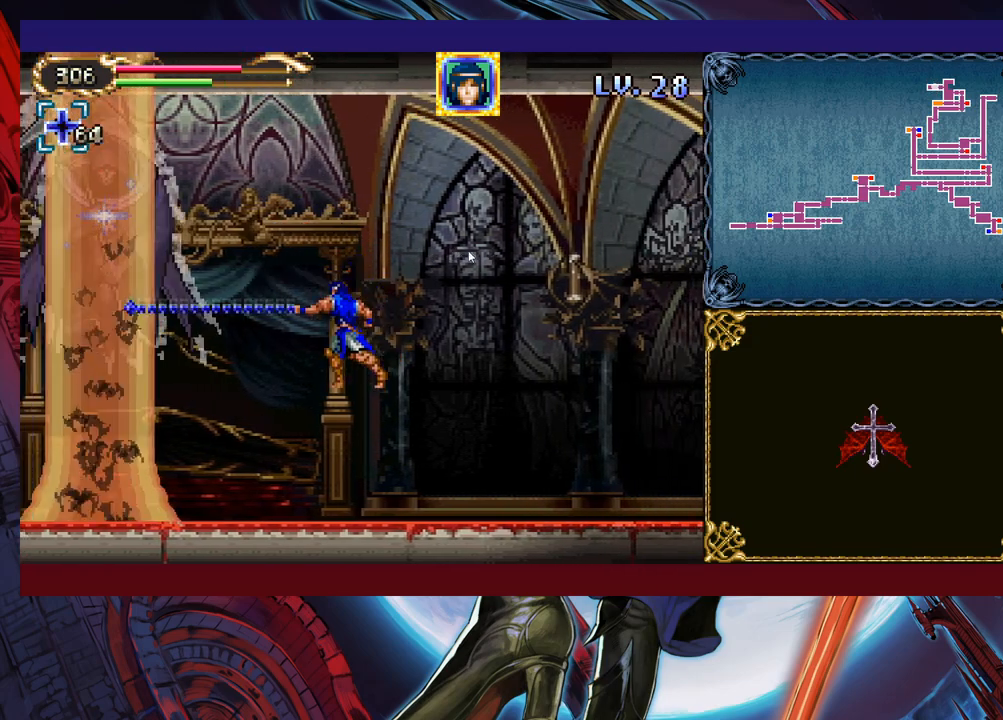
{"buttons": ["B", "X"], "left_stick": "up", "events": [[33, "left_stick", "center"], [183, "B", "down"], [333, "left_stick", "up"], [483, "X", "down"]]}
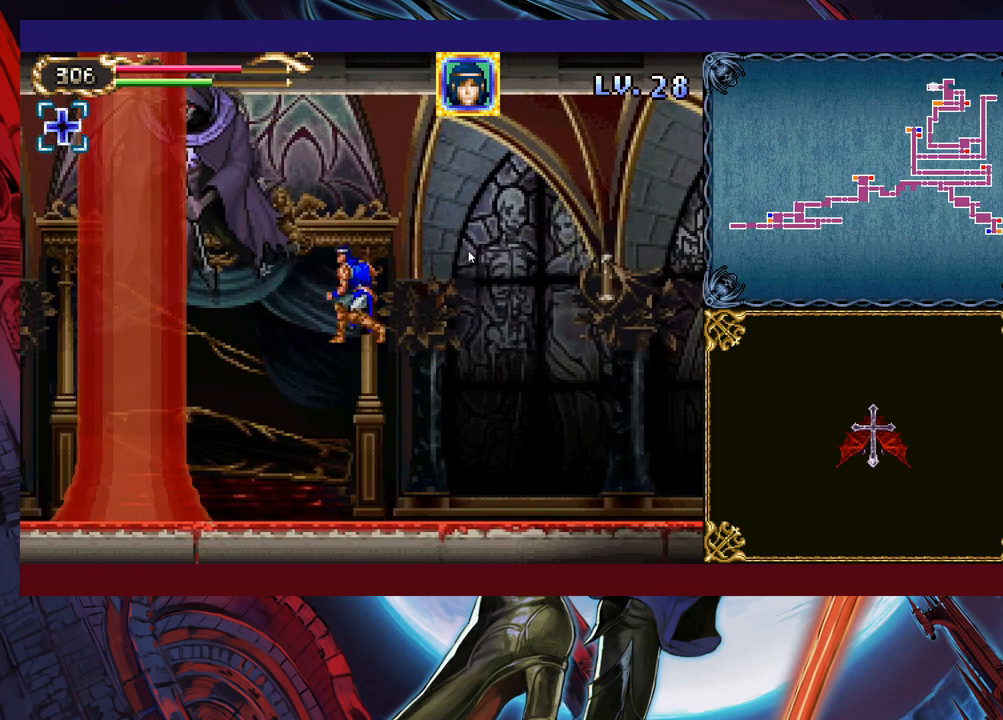
{"buttons": ["B"], "left_stick": "left", "events": [[167, "left_stick", "up-right"], [217, "X", "up"], [283, "B", "up"], [283, "left_stick", "center"], [467, "B", "down"], [483, "left_stick", "left"]]}
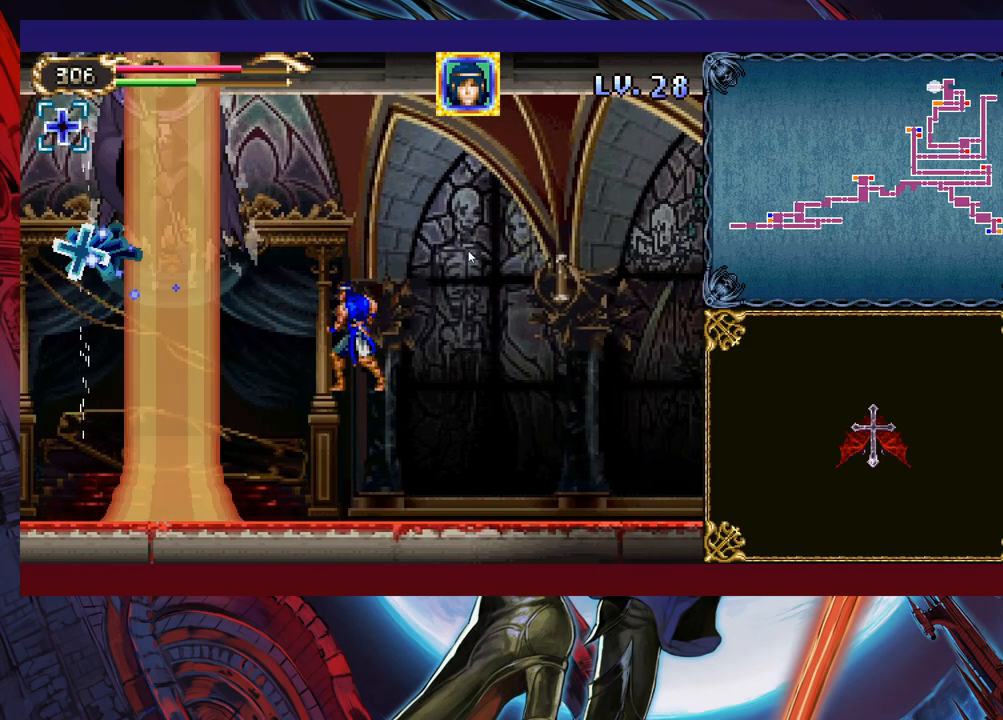
{"buttons": [], "left_stick": "center", "events": [[67, "X", "down"], [83, "left_stick", "center"], [233, "left_stick", "right"], [367, "X", "up"], [383, "B", "up"], [417, "left_stick", "center"]]}
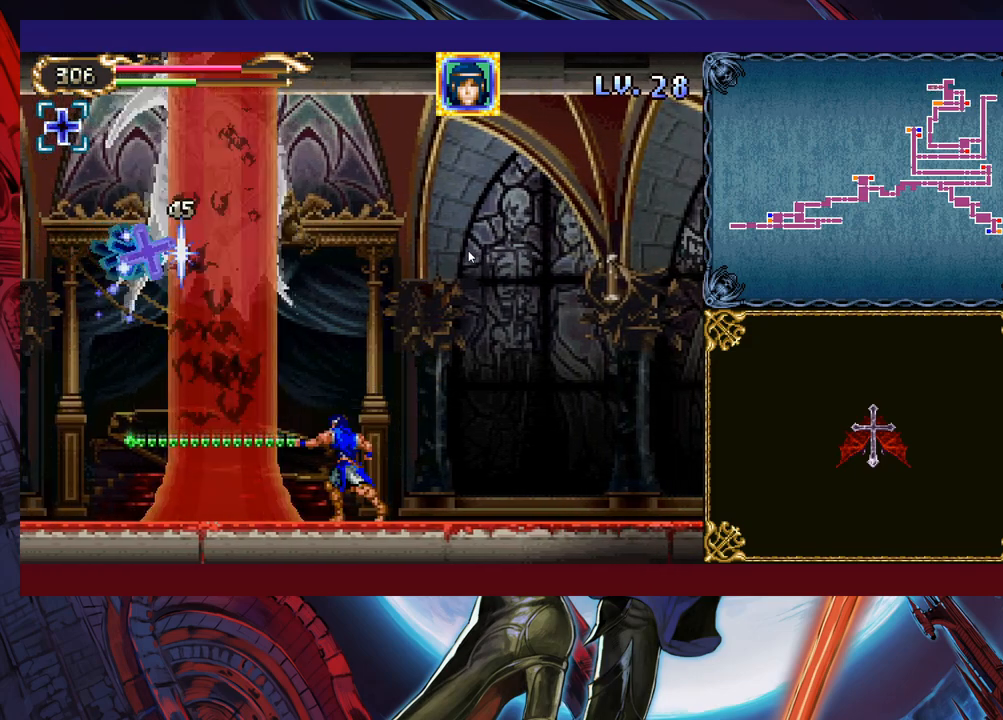
{"buttons": ["B", "X"], "left_stick": "right", "events": [[133, "B", "down"], [183, "X", "down"], [233, "left_stick", "right"]]}
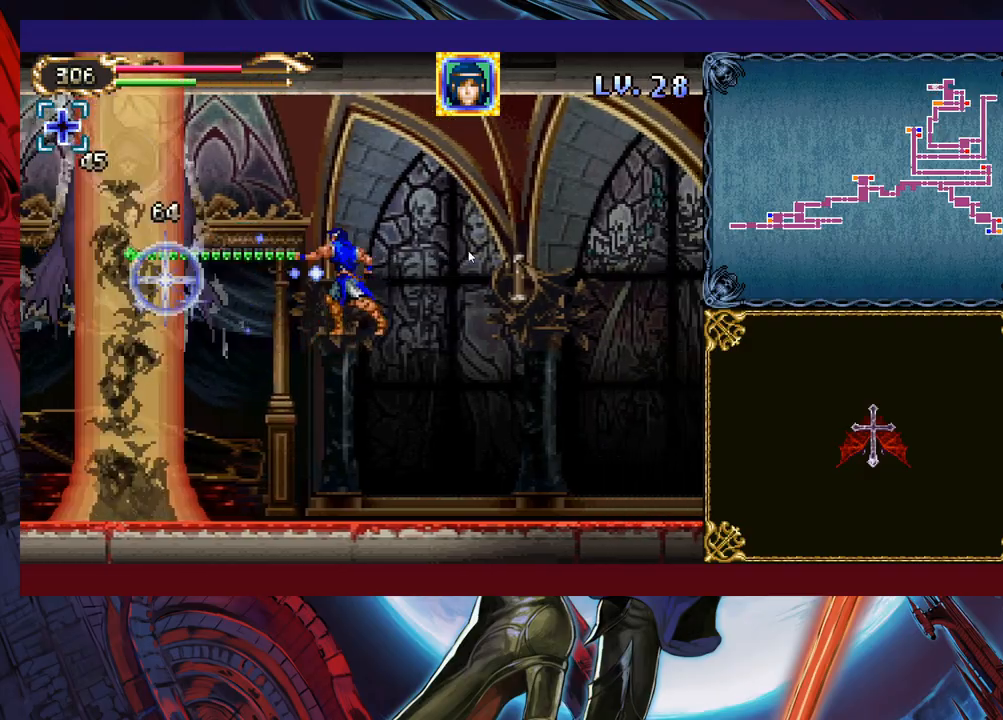
{"buttons": [], "left_stick": "right", "events": [[33, "X", "up"], [67, "B", "up"], [83, "left_stick", "center"], [133, "left_stick", "left"], [233, "B", "down"], [283, "X", "down"], [317, "B", "up"], [317, "left_stick", "up"], [367, "X", "up"], [367, "left_stick", "center"], [483, "left_stick", "right"]]}
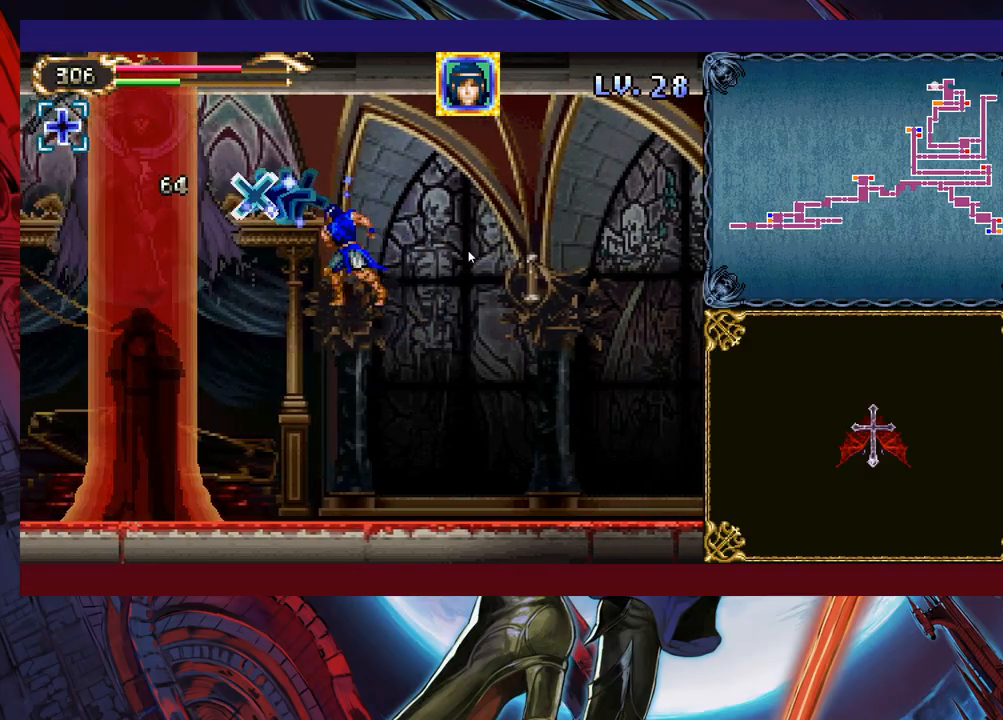
{"buttons": ["B"], "left_stick": "center", "events": [[83, "left_stick", "center"], [367, "left_stick", "left"], [433, "B", "down"], [483, "left_stick", "center"]]}
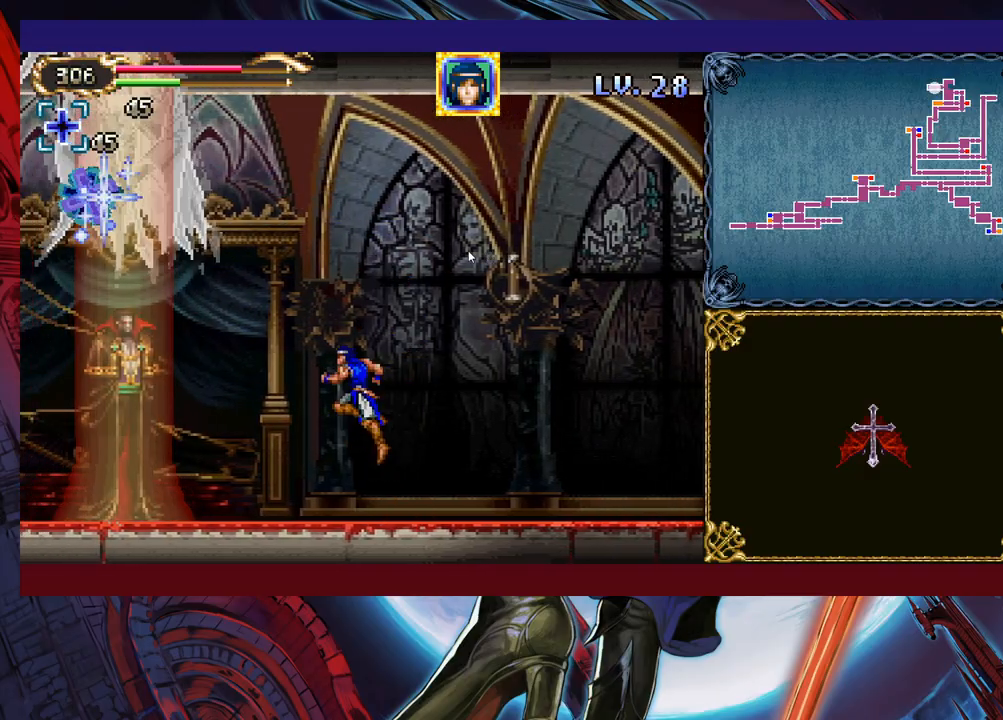
{"buttons": [], "left_stick": "center", "events": [[83, "X", "down"], [317, "left_stick", "right"], [483, "B", "up"], [483, "X", "up"], [483, "left_stick", "center"]]}
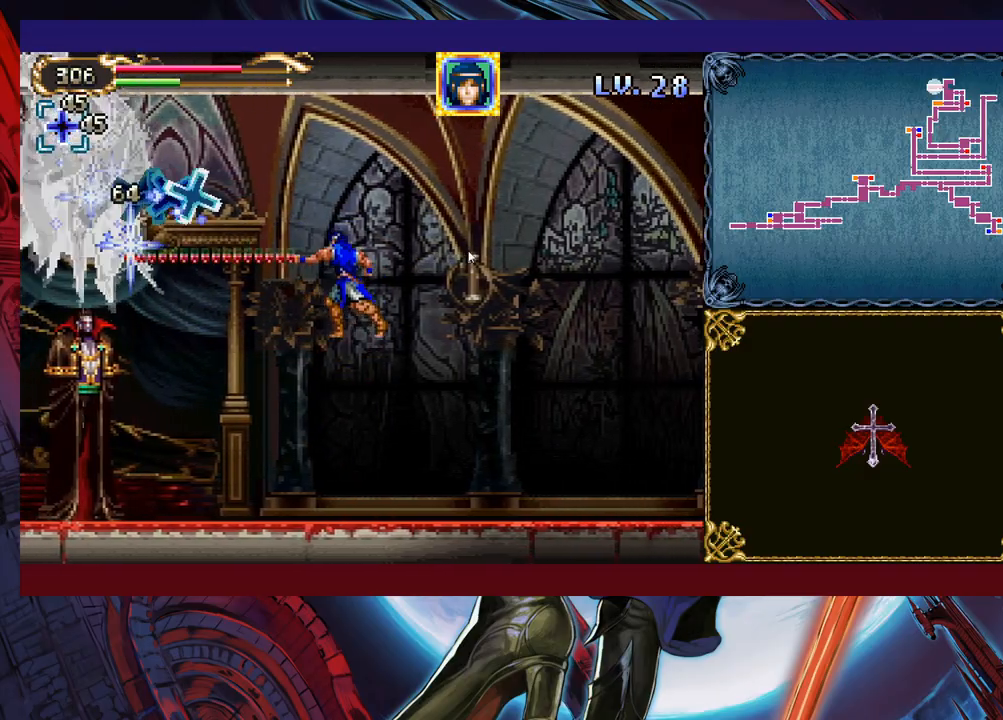
{"buttons": ["B"], "left_stick": "center", "events": [[67, "left_stick", "left"], [117, "B", "down"], [183, "X", "down"], [183, "left_stick", "center"], [483, "X", "up"]]}
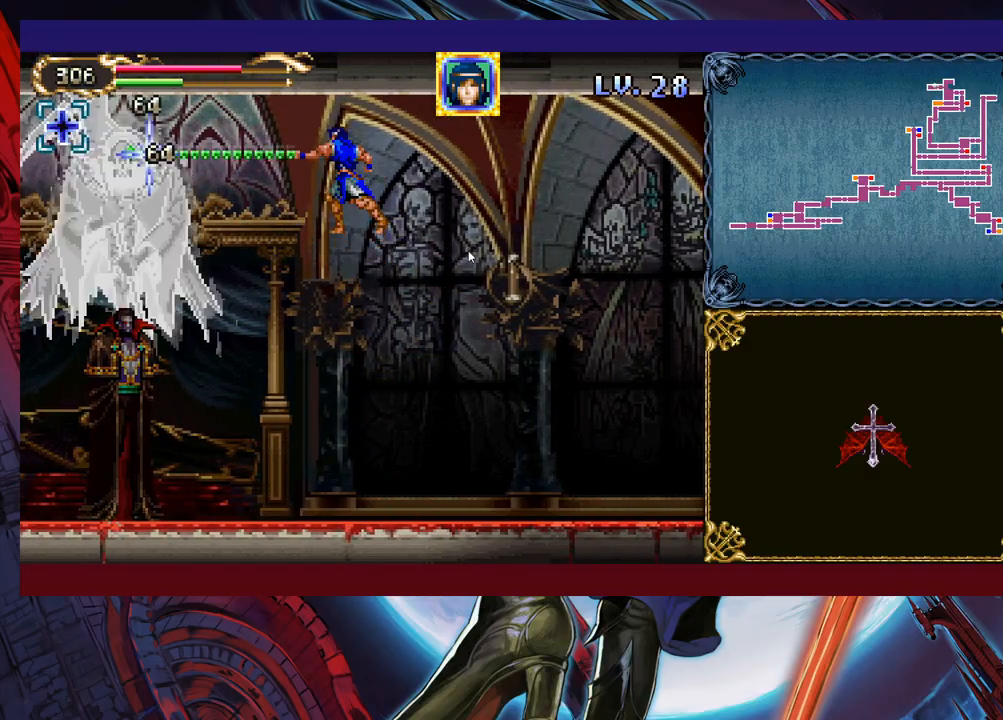
{"buttons": [], "left_stick": "right", "events": [[33, "B", "up"], [83, "left_stick", "left"], [217, "X", "down"], [233, "left_stick", "up"], [283, "X", "up"], [333, "left_stick", "up-right"], [483, "left_stick", "right"]]}
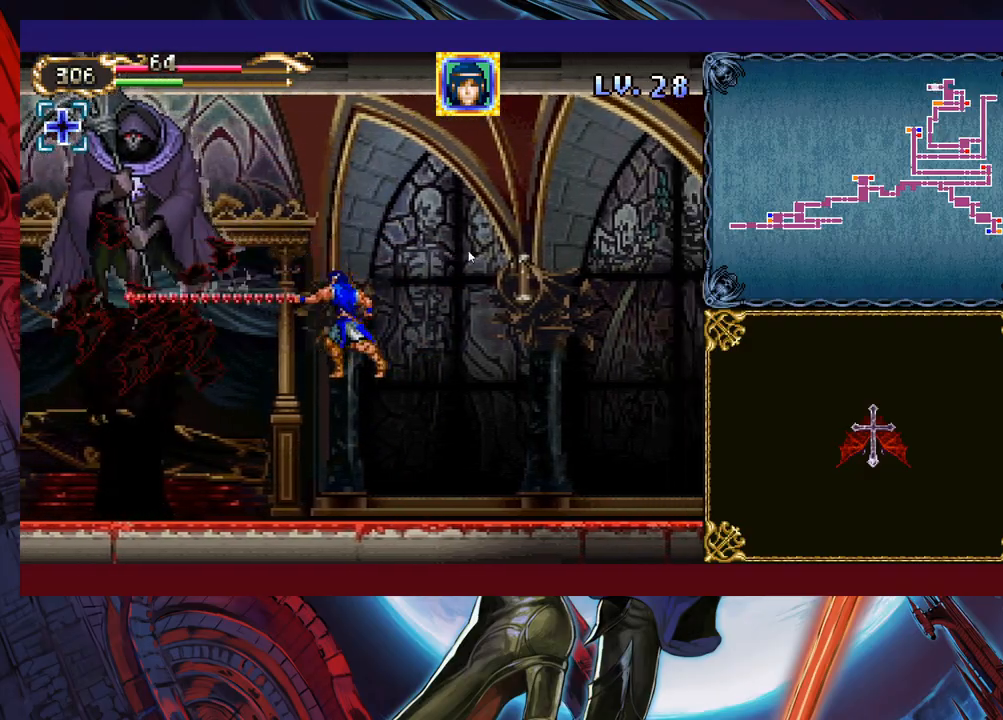
{"buttons": ["B"], "left_stick": "center", "events": [[167, "left_stick", "center"], [333, "B", "down"]]}
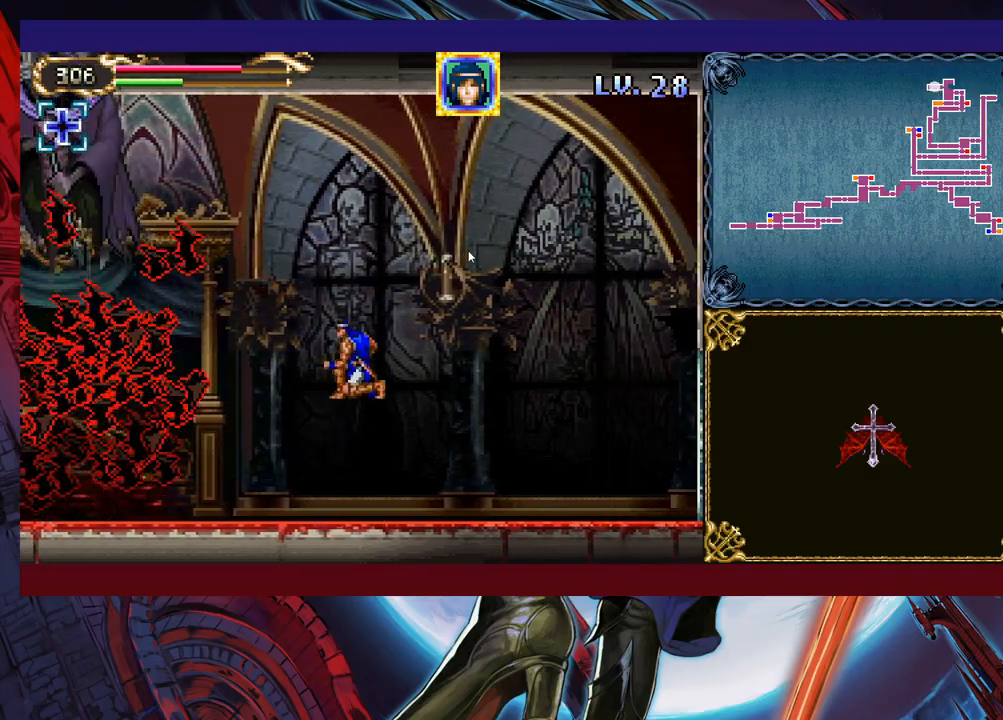
{"buttons": [], "left_stick": "up", "events": [[67, "B", "up"], [133, "B", "down"], [167, "left_stick", "up"], [217, "B", "up"], [233, "Y", "down"], [317, "Y", "up"], [333, "Y", "down"], [383, "Y", "up"], [467, "Y", "down"], [483, "Y", "up"]]}
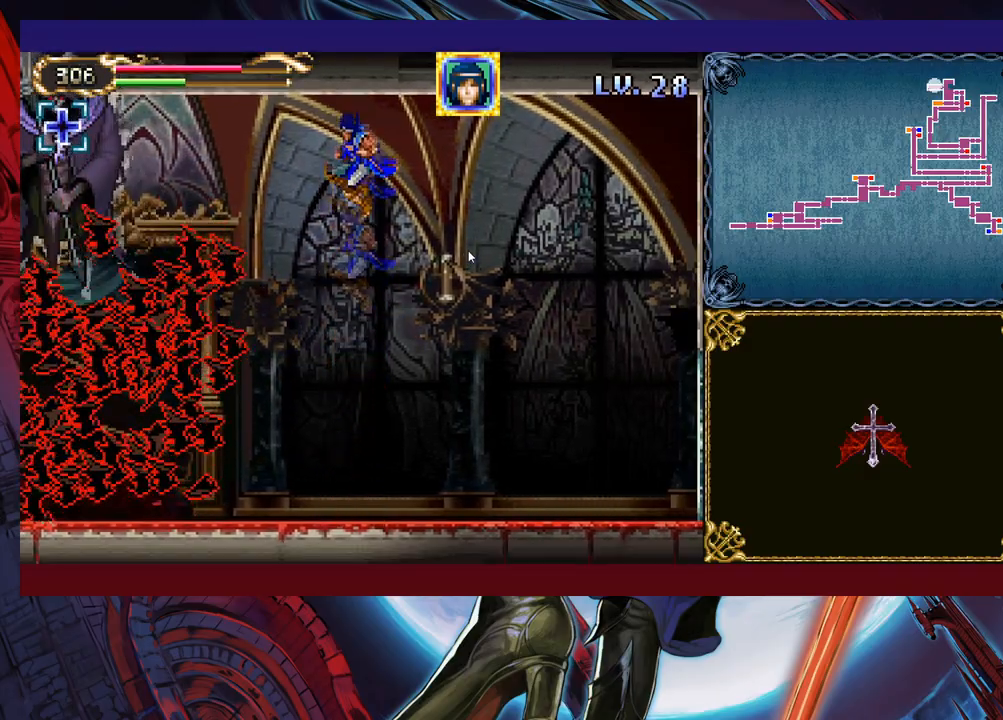
{"buttons": [], "left_stick": "up", "events": [[83, "Y", "down"], [133, "Y", "up"], [183, "Y", "down"], [233, "Y", "up"], [317, "Y", "down"], [383, "Y", "up"], [433, "Y", "down"], [483, "Y", "up"]]}
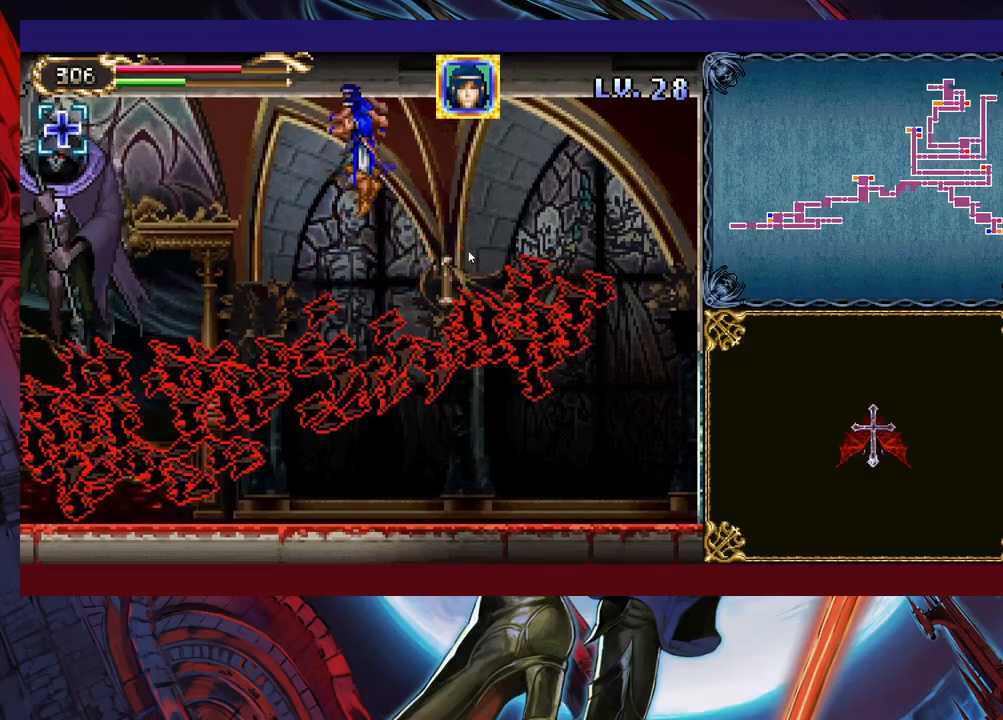
{"buttons": [], "left_stick": "center", "events": [[33, "Y", "down"], [83, "left_stick", "up-left"], [117, "Y", "up"], [333, "X", "down"], [417, "X", "up"], [433, "left_stick", "center"]]}
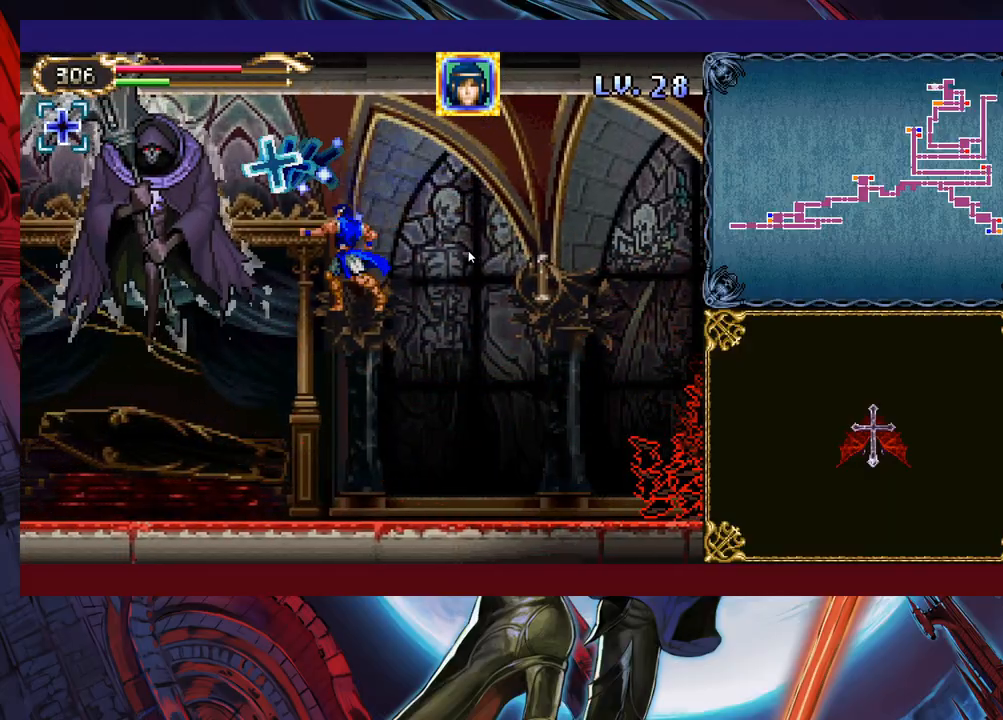
{"buttons": ["B", "X"], "left_stick": "center", "events": [[317, "B", "down"], [383, "X", "down"]]}
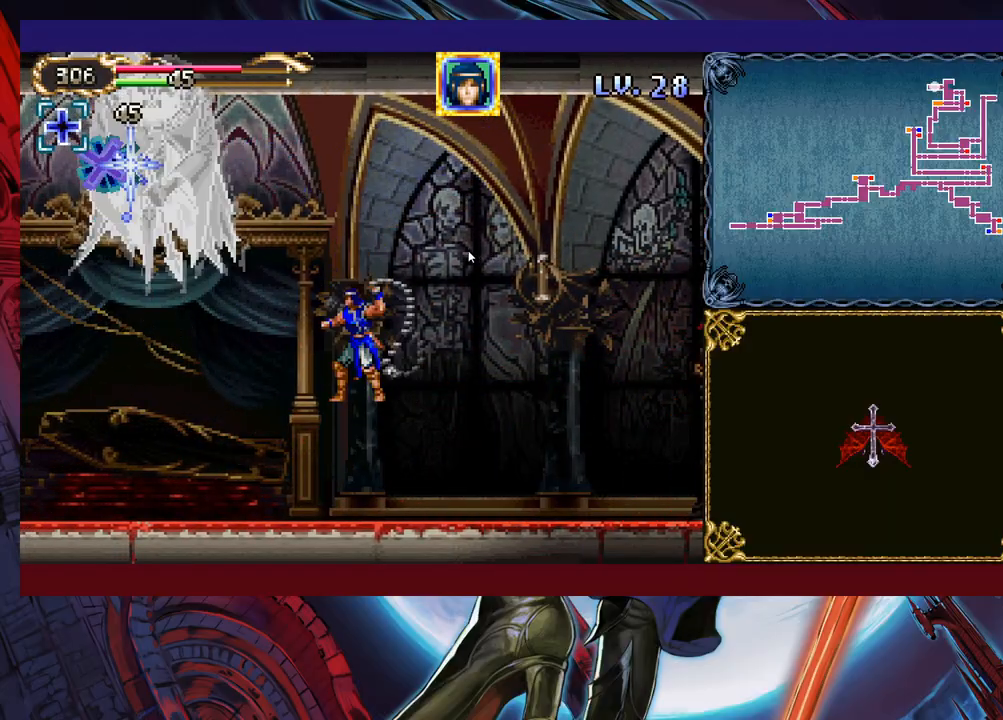
{"buttons": ["B", "X"], "left_stick": "left", "events": [[133, "left_stick", "right"], [333, "B", "up"], [333, "X", "up"], [383, "left_stick", "left"], [433, "B", "down"], [467, "X", "down"]]}
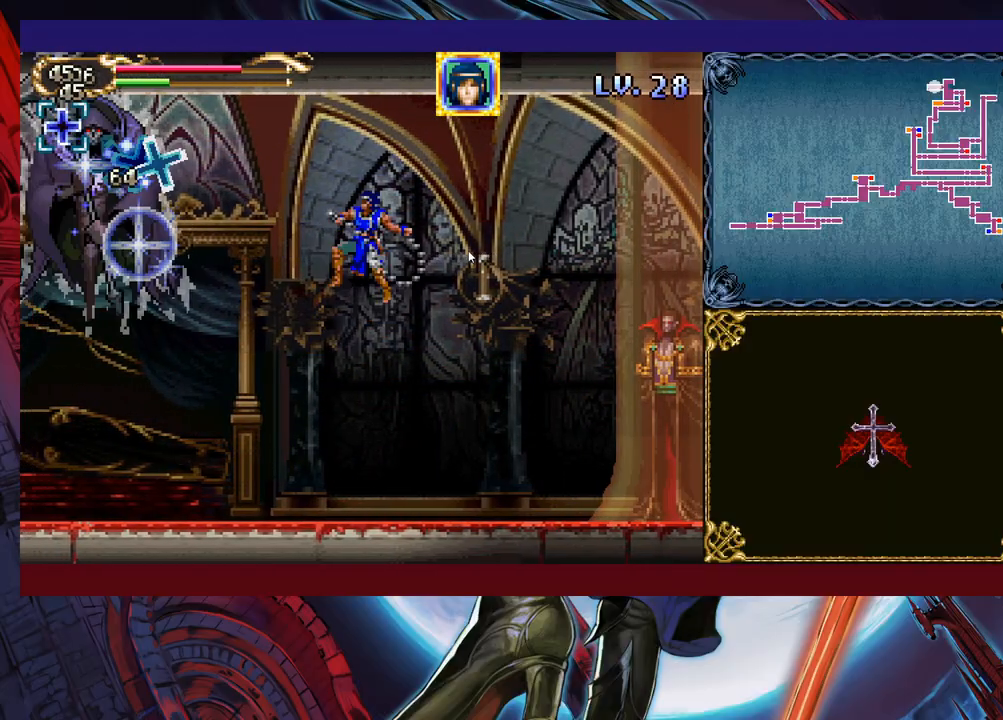
{"buttons": [], "left_stick": "center", "events": [[33, "B", "up"], [33, "left_stick", "center"], [83, "X", "up"], [217, "left_stick", "right"], [383, "left_stick", "center"]]}
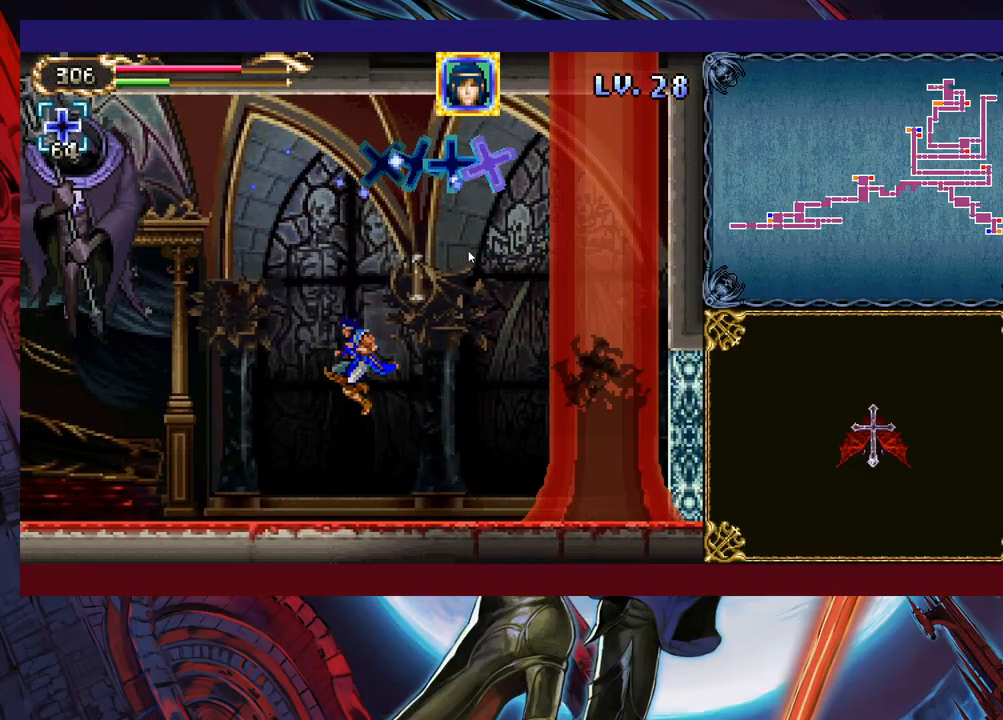
{"buttons": [], "left_stick": "right", "events": [[83, "B", "down"], [133, "left_stick", "left"], [217, "X", "down"], [217, "left_stick", "center"], [383, "left_stick", "right"], [483, "B", "up"], [483, "X", "up"]]}
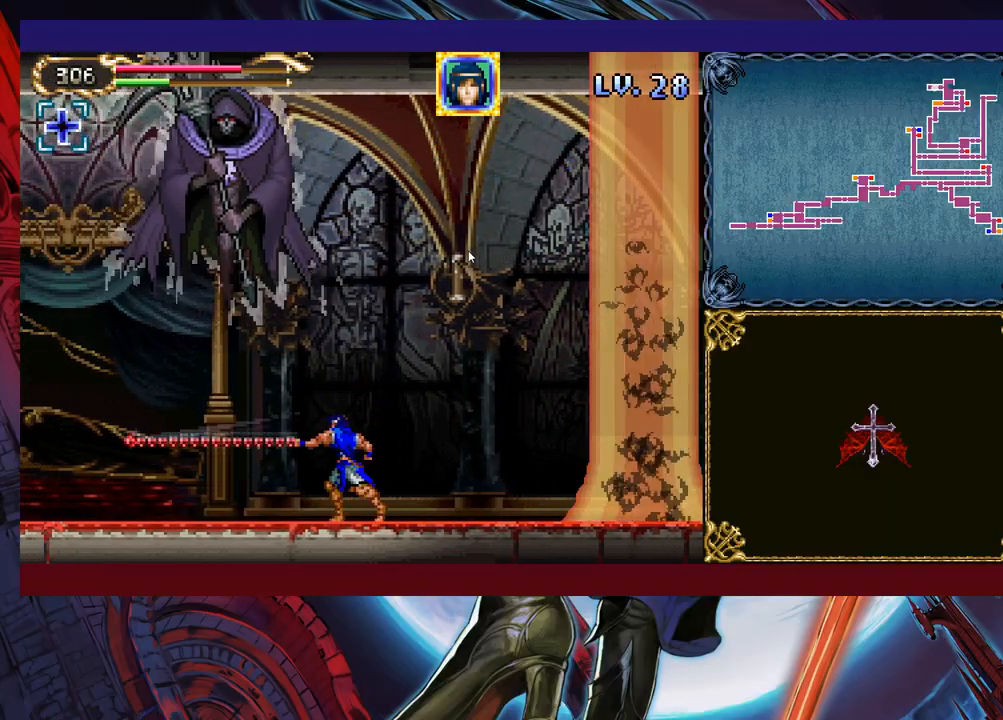
{"buttons": [], "left_stick": "left", "events": [[33, "left_stick", "center"], [133, "left_stick", "left"]]}
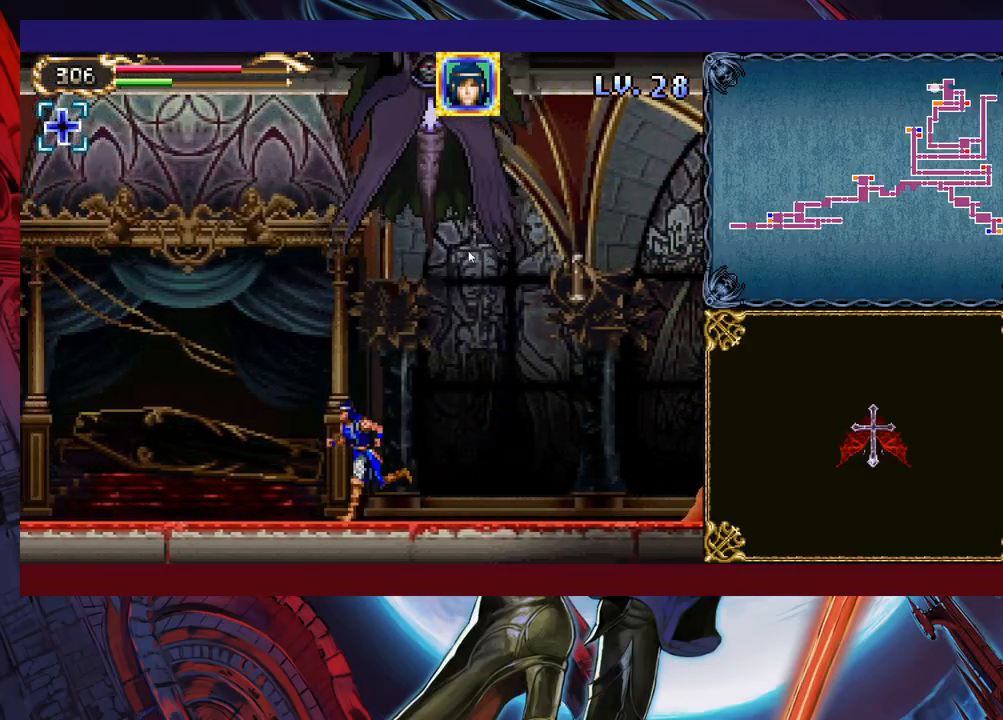
{"buttons": ["B"], "left_stick": "left", "events": [[117, "B", "down"], [133, "left_stick", "right"], [183, "X", "down"], [217, "left_stick", "center"], [383, "left_stick", "left"], [483, "X", "up"]]}
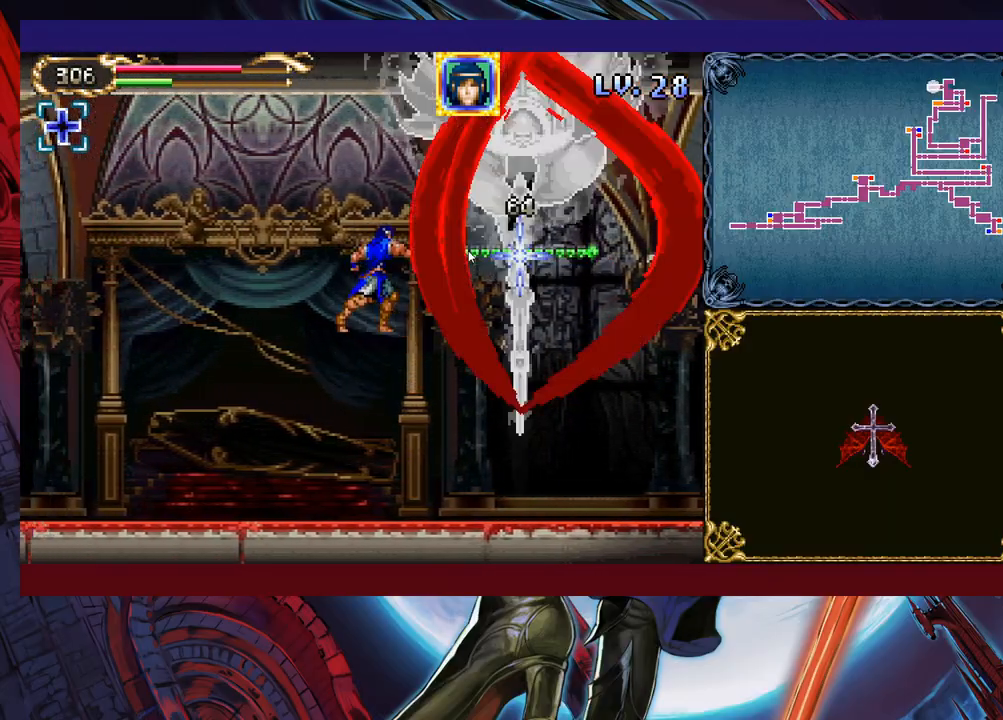
{"buttons": [], "left_stick": "center", "events": [[33, "B", "up"], [117, "left_stick", "right"], [217, "left_stick", "center"]]}
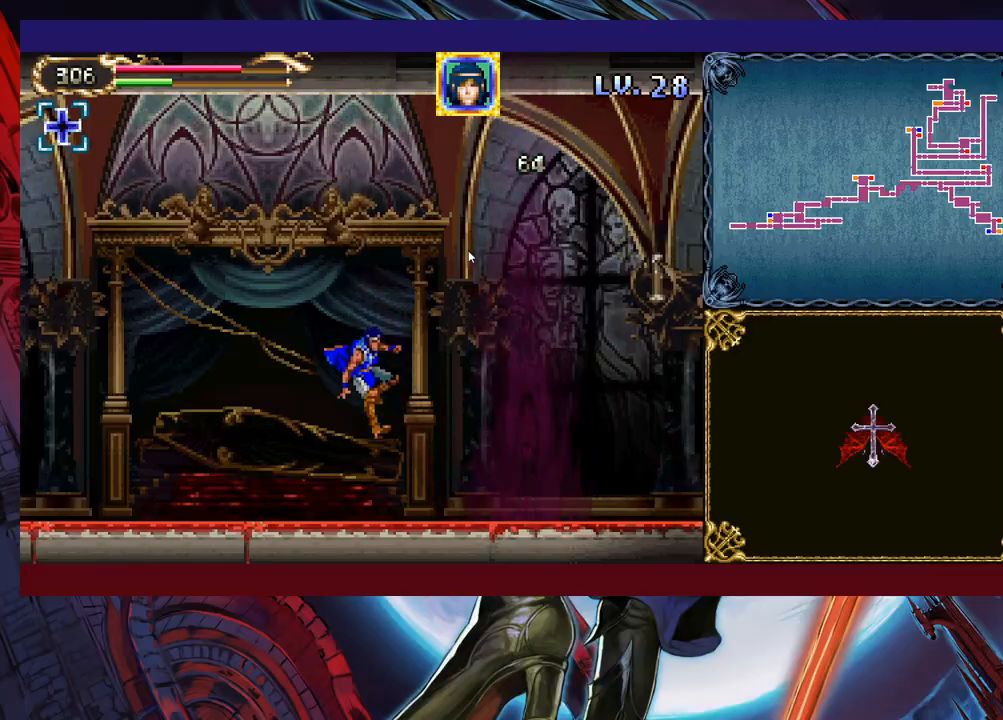
{"buttons": ["B"], "left_stick": "center", "events": [[317, "B", "down"]]}
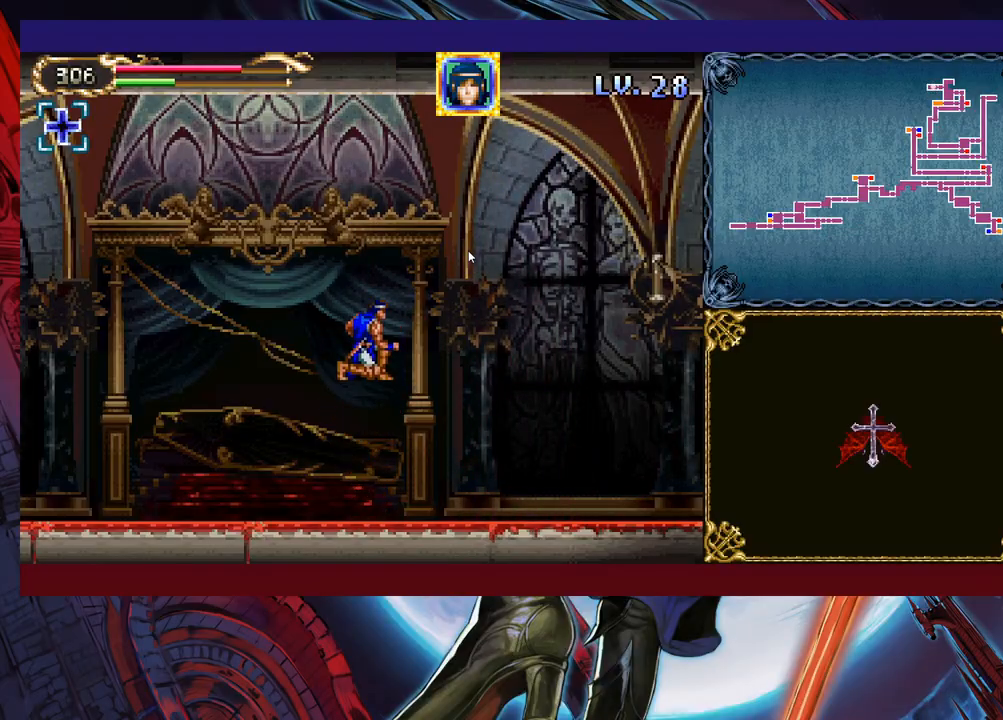
{"buttons": ["B"], "left_stick": "center", "events": [[183, "B", "up"], [283, "B", "down"]]}
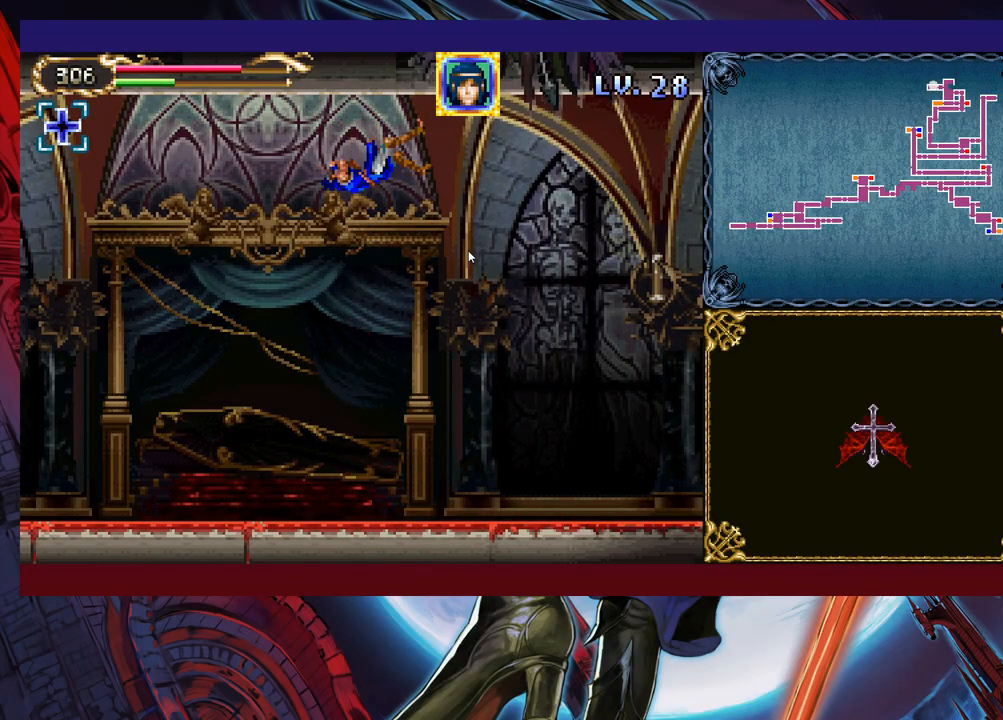
{"buttons": [], "left_stick": "center", "events": [[17, "left_stick", "up"], [67, "B", "up"], [117, "X", "down"], [183, "X", "up"], [233, "left_stick", "center"]]}
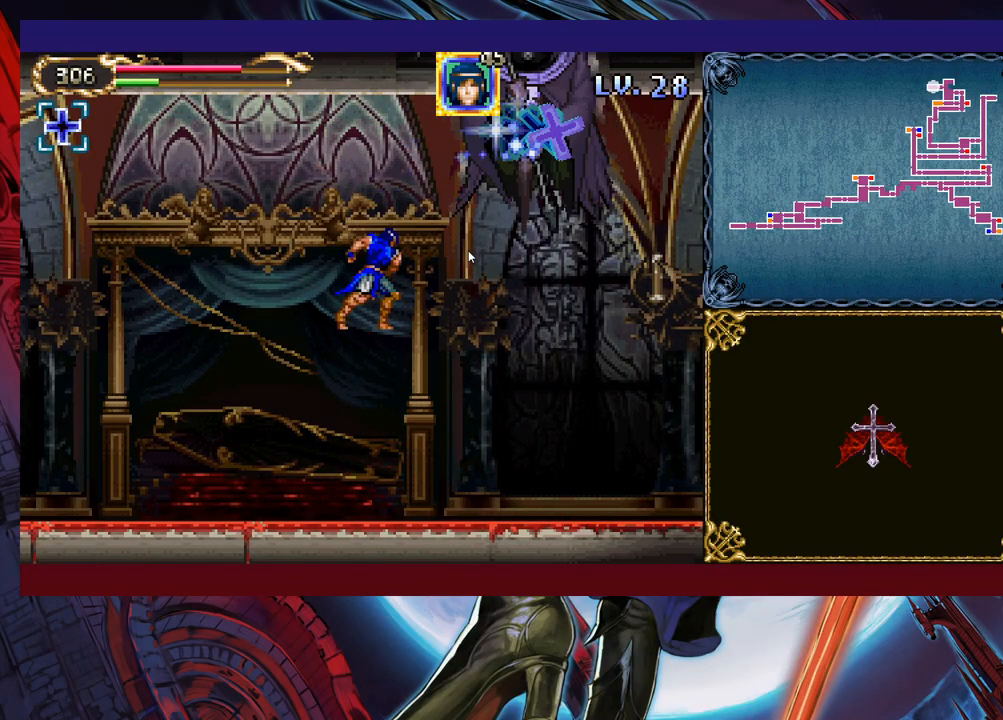
{"buttons": ["B", "X"], "left_stick": "center", "events": [[283, "B", "down"], [333, "X", "down"]]}
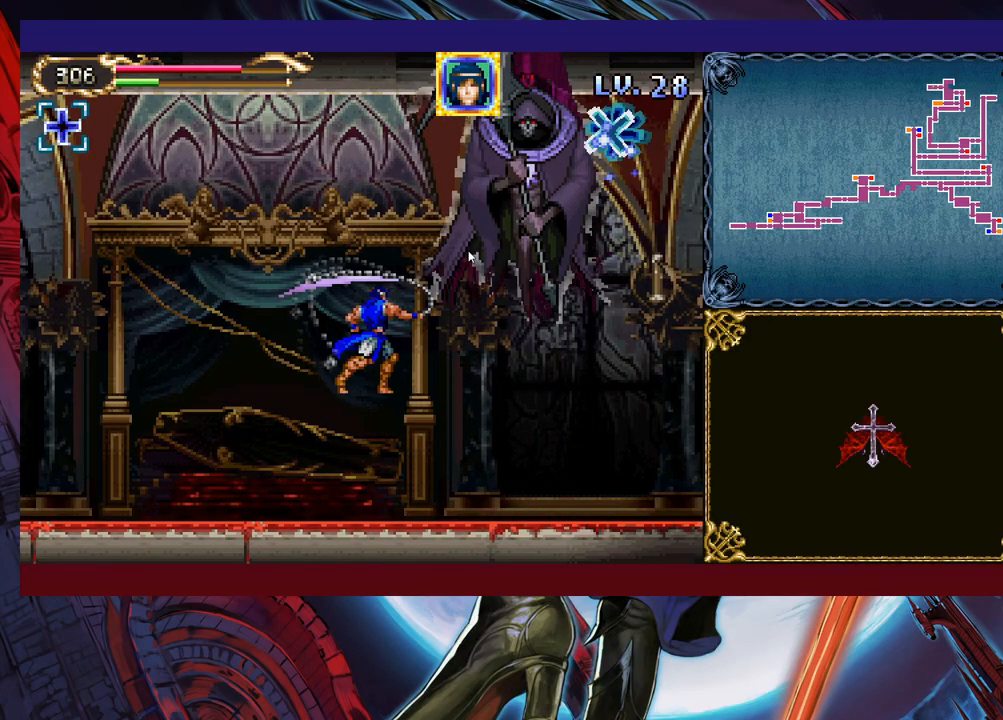
{"buttons": ["B", "X"], "left_stick": "center", "events": [[133, "left_stick", "left"], [267, "X", "up"], [283, "B", "up"], [283, "left_stick", "center"], [333, "left_stick", "right"], [383, "B", "down"], [433, "X", "down"], [433, "left_stick", "center"]]}
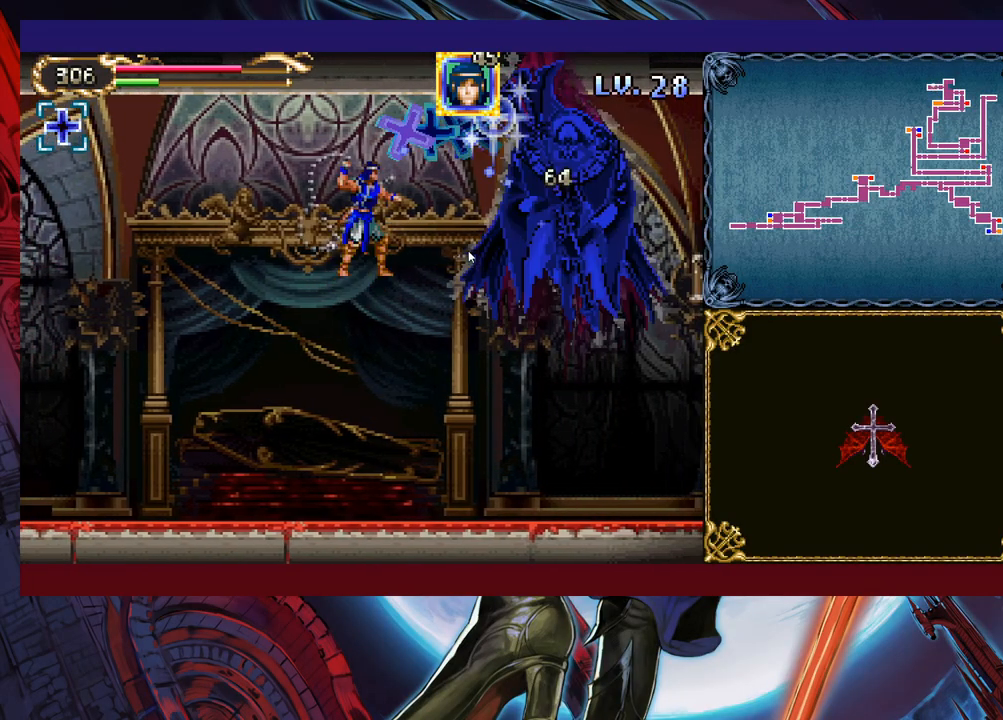
{"buttons": ["X"], "left_stick": "center", "events": [[133, "left_stick", "left"], [317, "X", "up"], [333, "B", "up"], [333, "left_stick", "right"], [383, "left_stick", "center"], [433, "X", "down"]]}
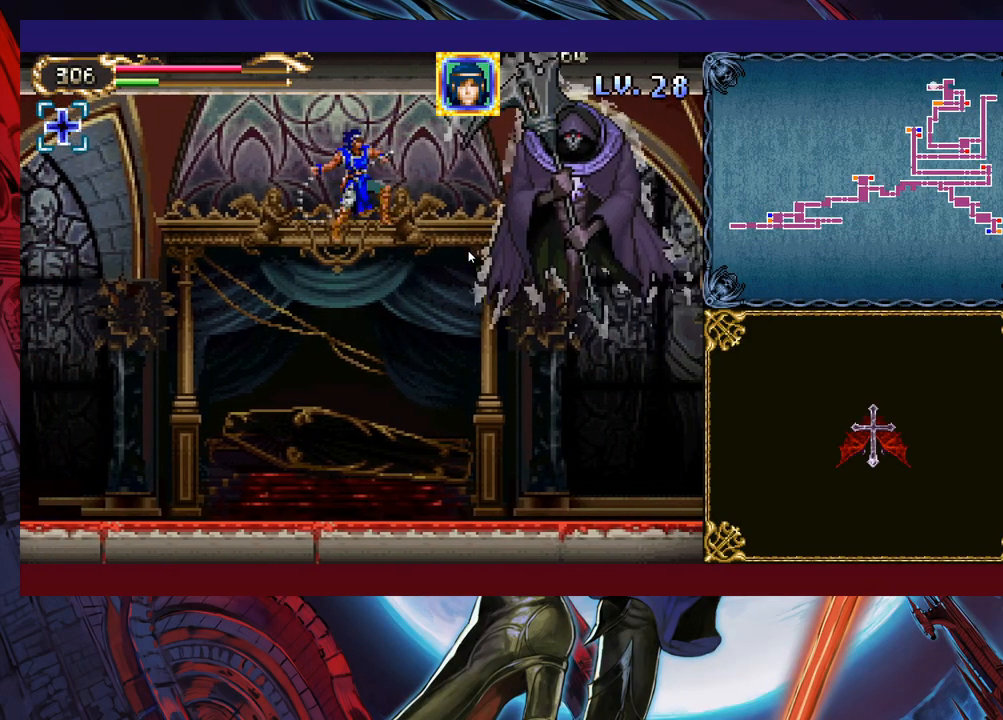
{"buttons": [], "left_stick": "right", "events": [[17, "X", "up"], [33, "X", "down"], [83, "left_stick", "left"], [167, "X", "up"], [333, "left_stick", "center"], [383, "left_stick", "right"]]}